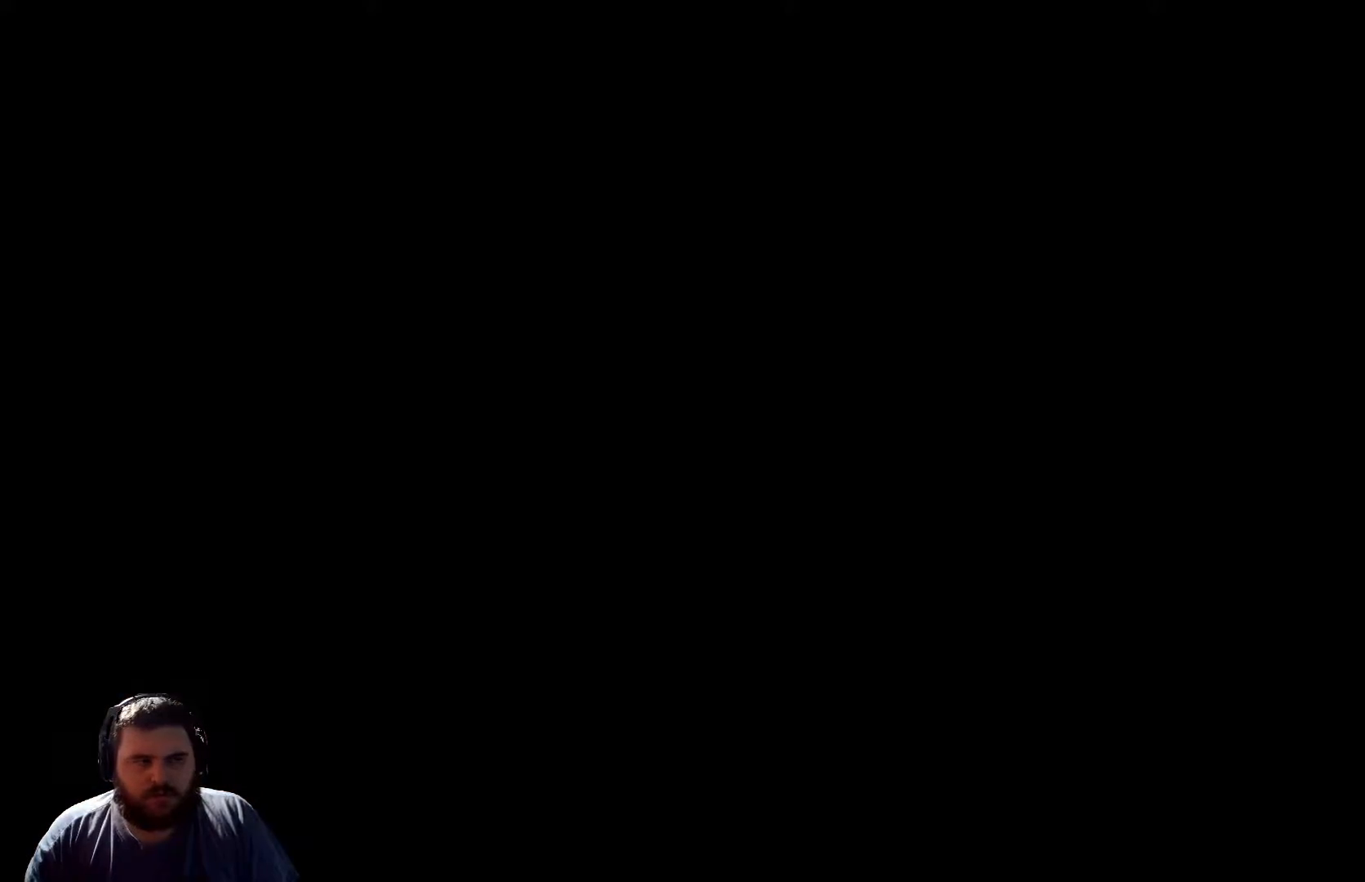
Gameplay with a controller (Xbox layout); each line is a JSON object with the inputs held at the frame after it. "events" lists button and stick changes between this image and that frame as [ms after this image, input, new state], when the widget could be followed in between.
{"buttons": [], "left_stick": "center", "right_stick": "center", "events": []}
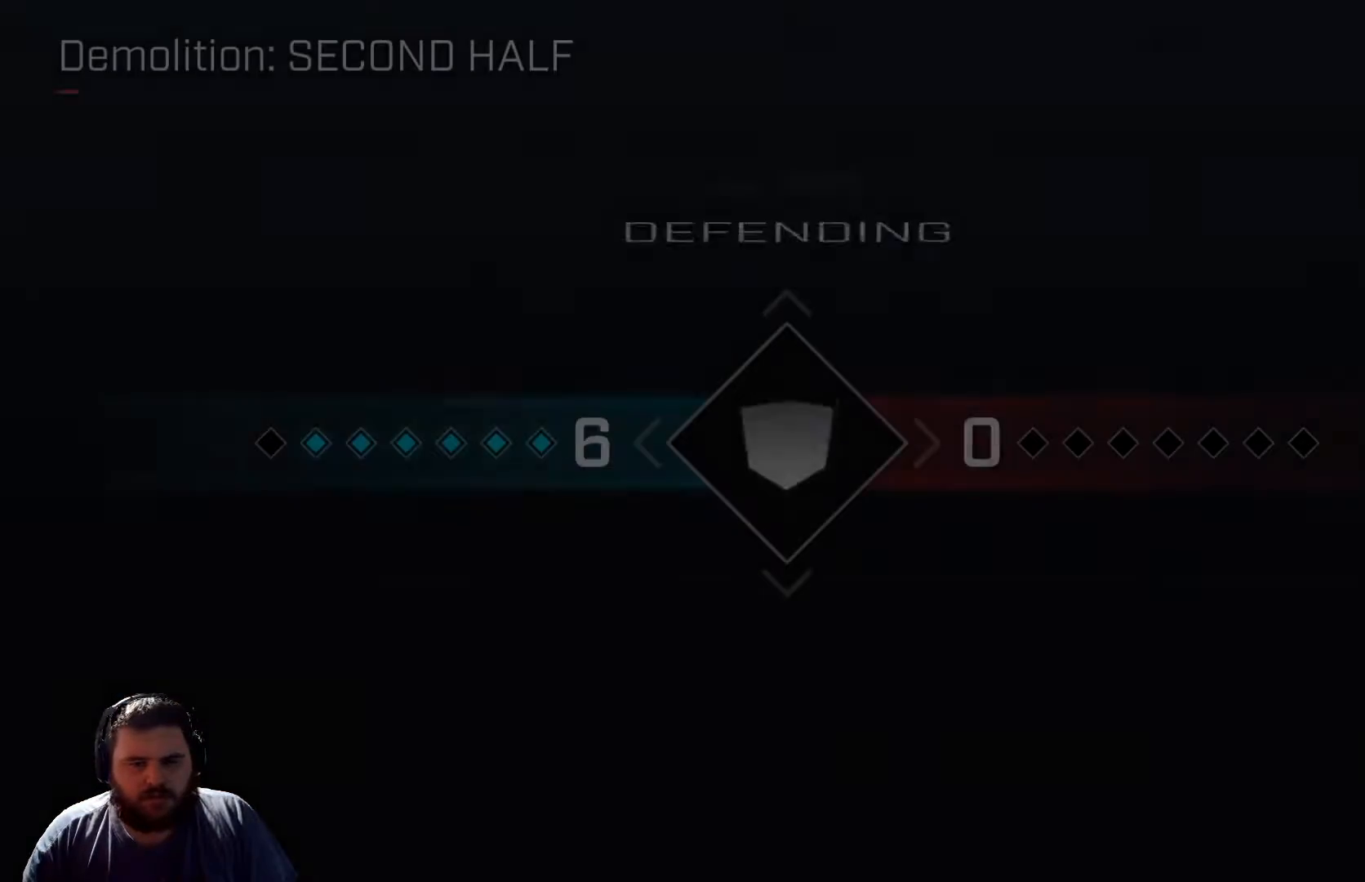
{"buttons": [], "left_stick": "center", "right_stick": "center", "events": []}
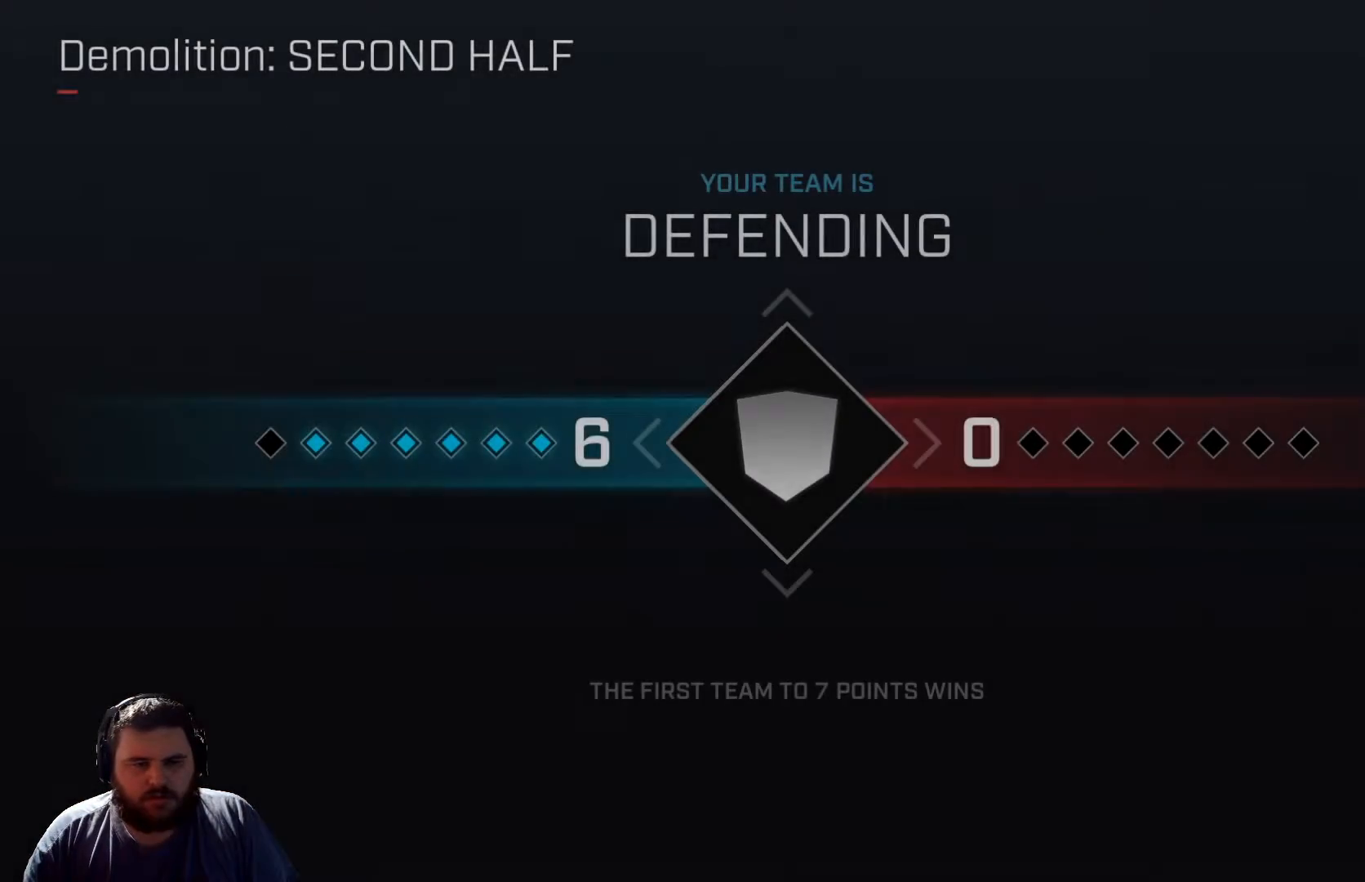
{"buttons": [], "left_stick": "center", "right_stick": "center", "events": []}
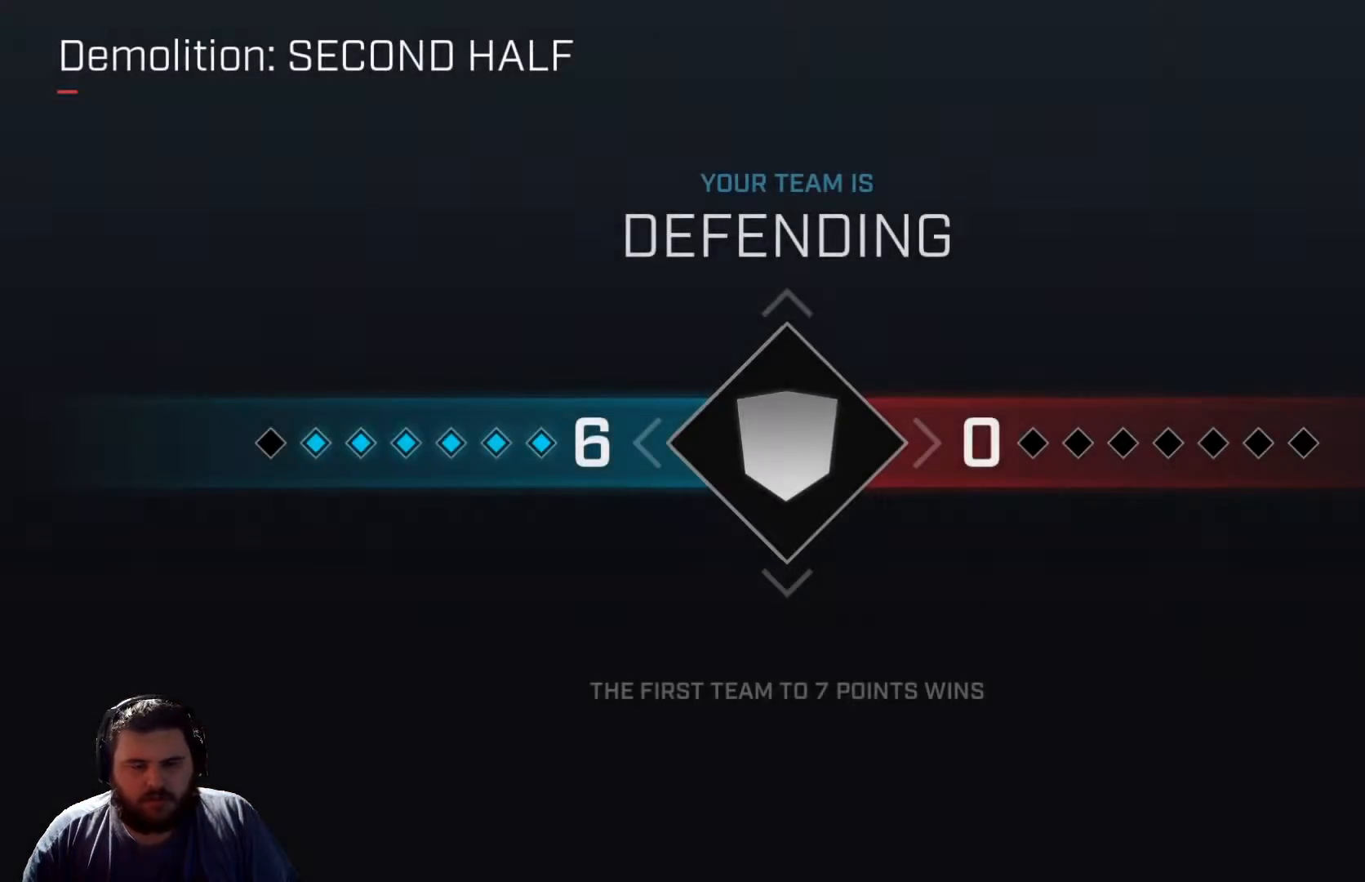
{"buttons": [], "left_stick": "center", "right_stick": "center", "events": []}
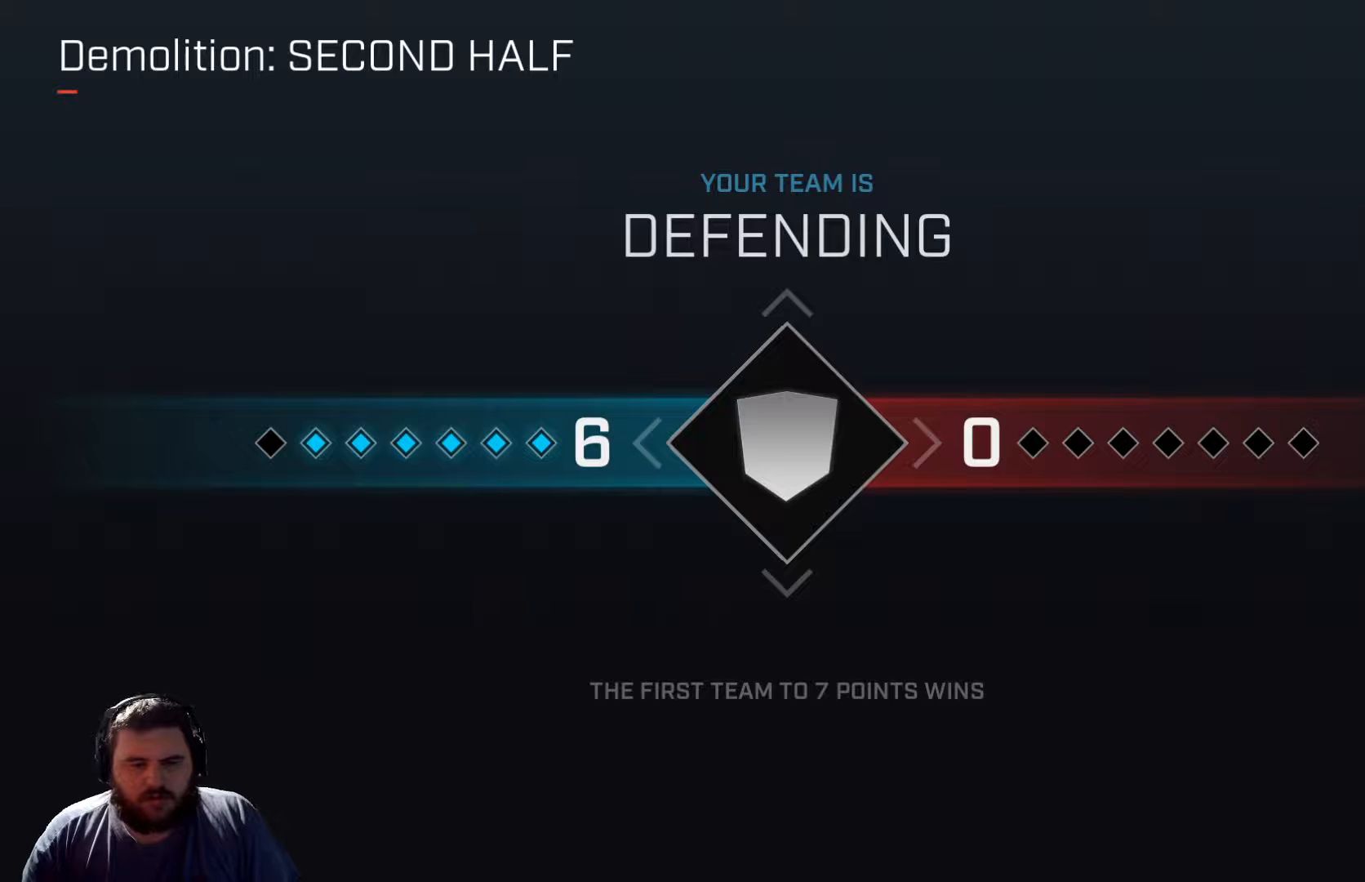
{"buttons": [], "left_stick": "center", "right_stick": "center", "events": []}
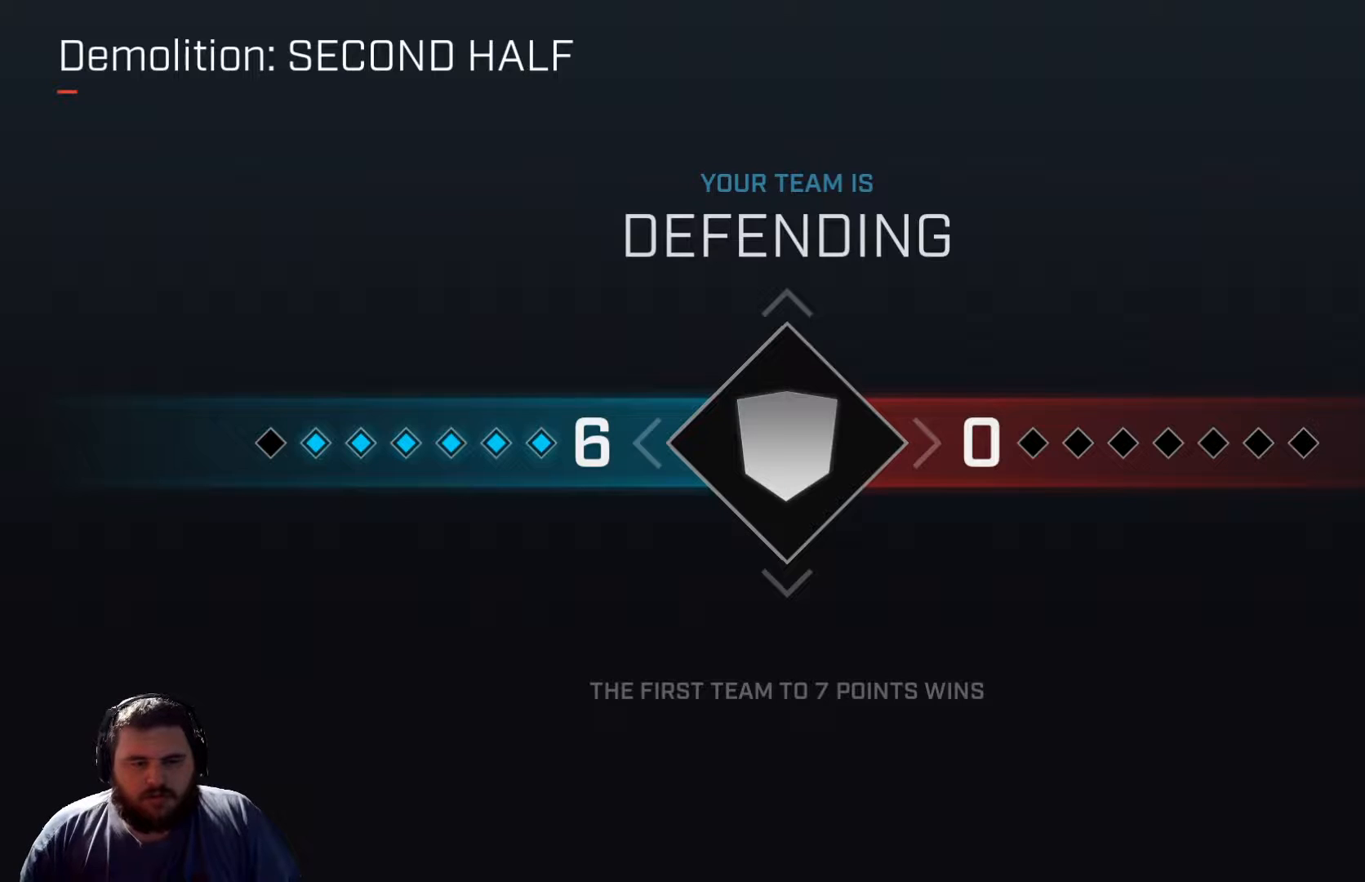
{"buttons": [], "left_stick": "center", "right_stick": "center", "events": []}
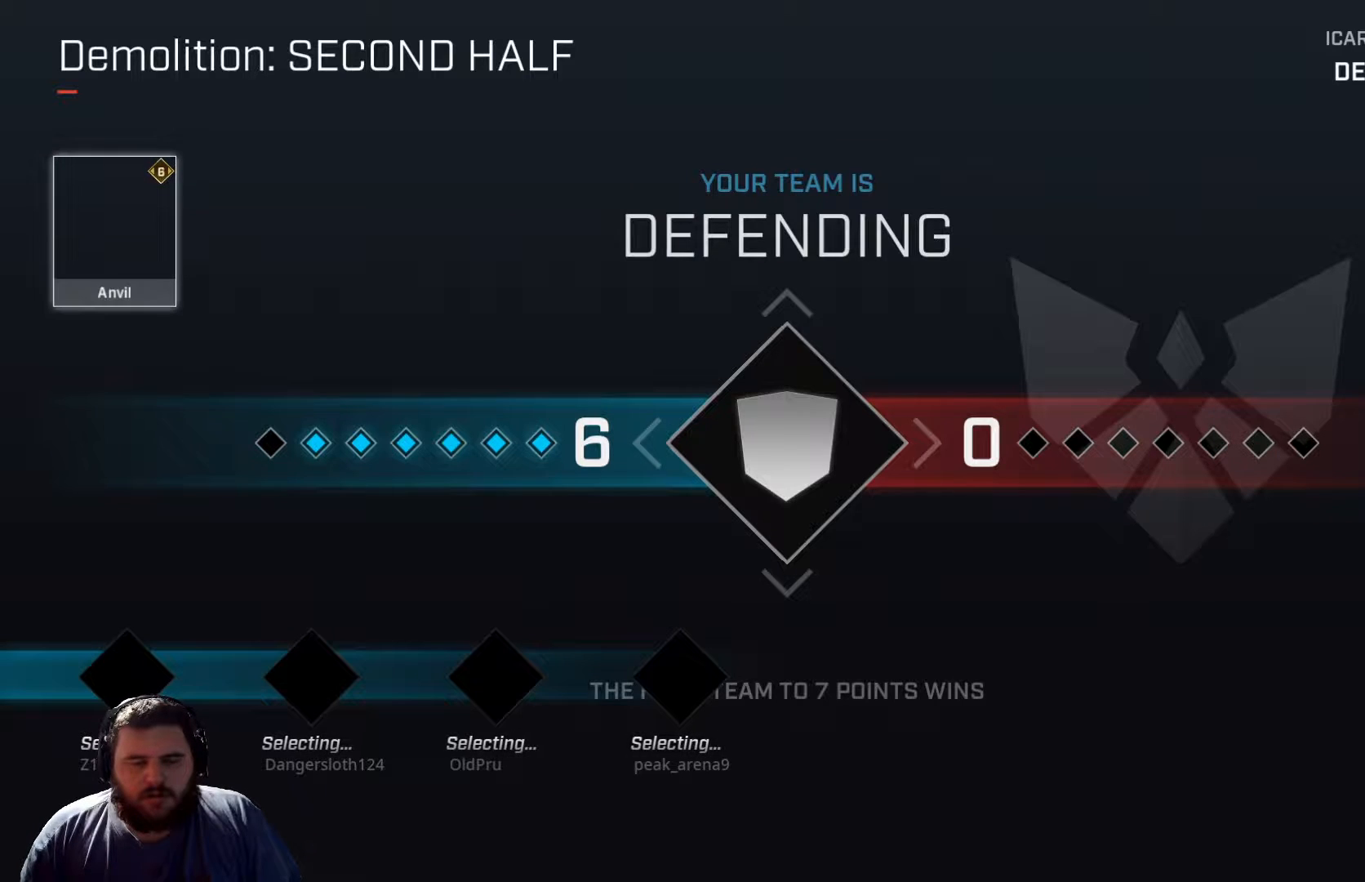
{"buttons": [], "left_stick": "center", "right_stick": "center", "events": []}
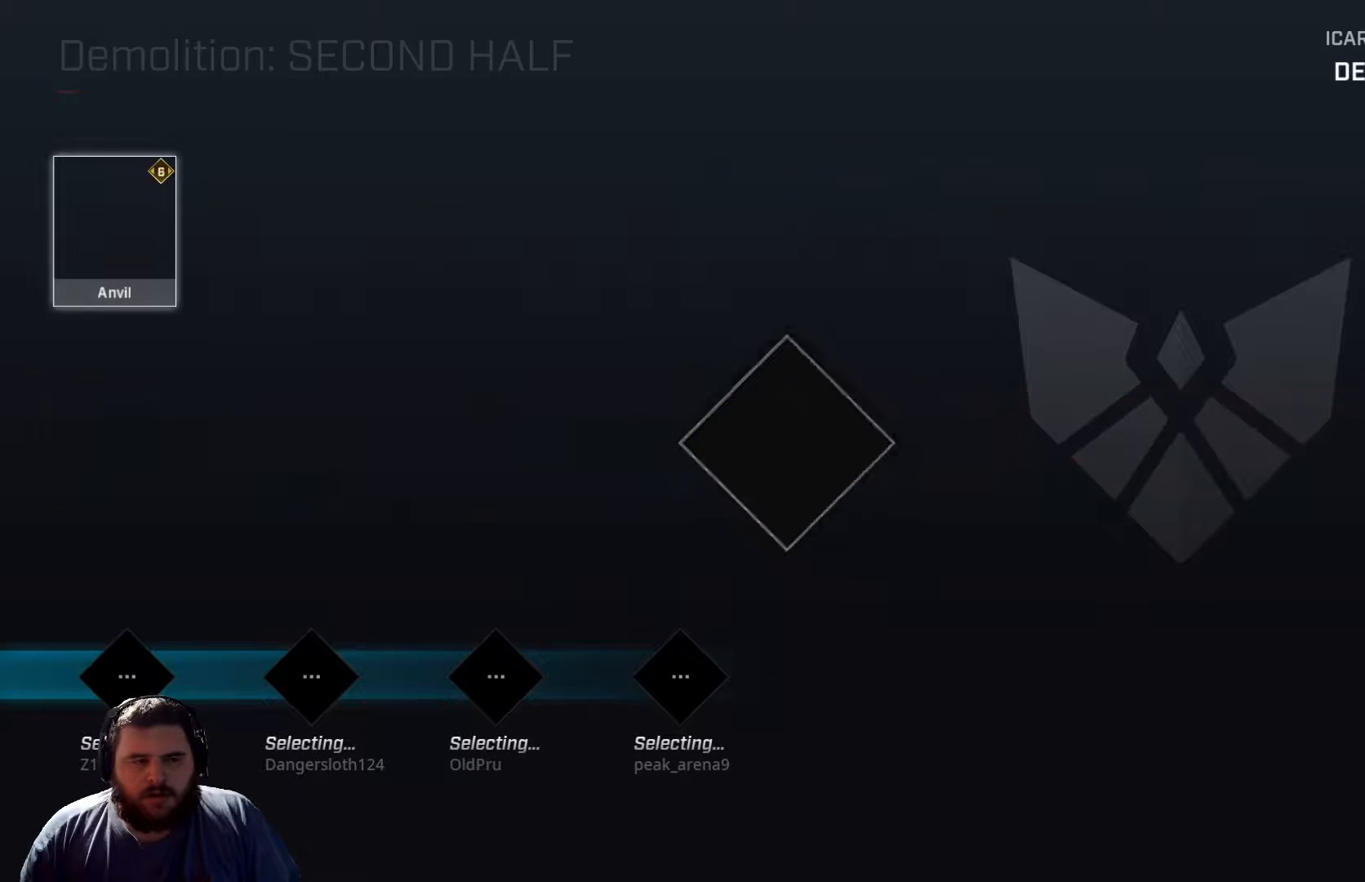
{"buttons": ["DPAD_DOWN"], "left_stick": "center", "right_stick": "center", "events": [[483, "DPAD_DOWN", "down"]]}
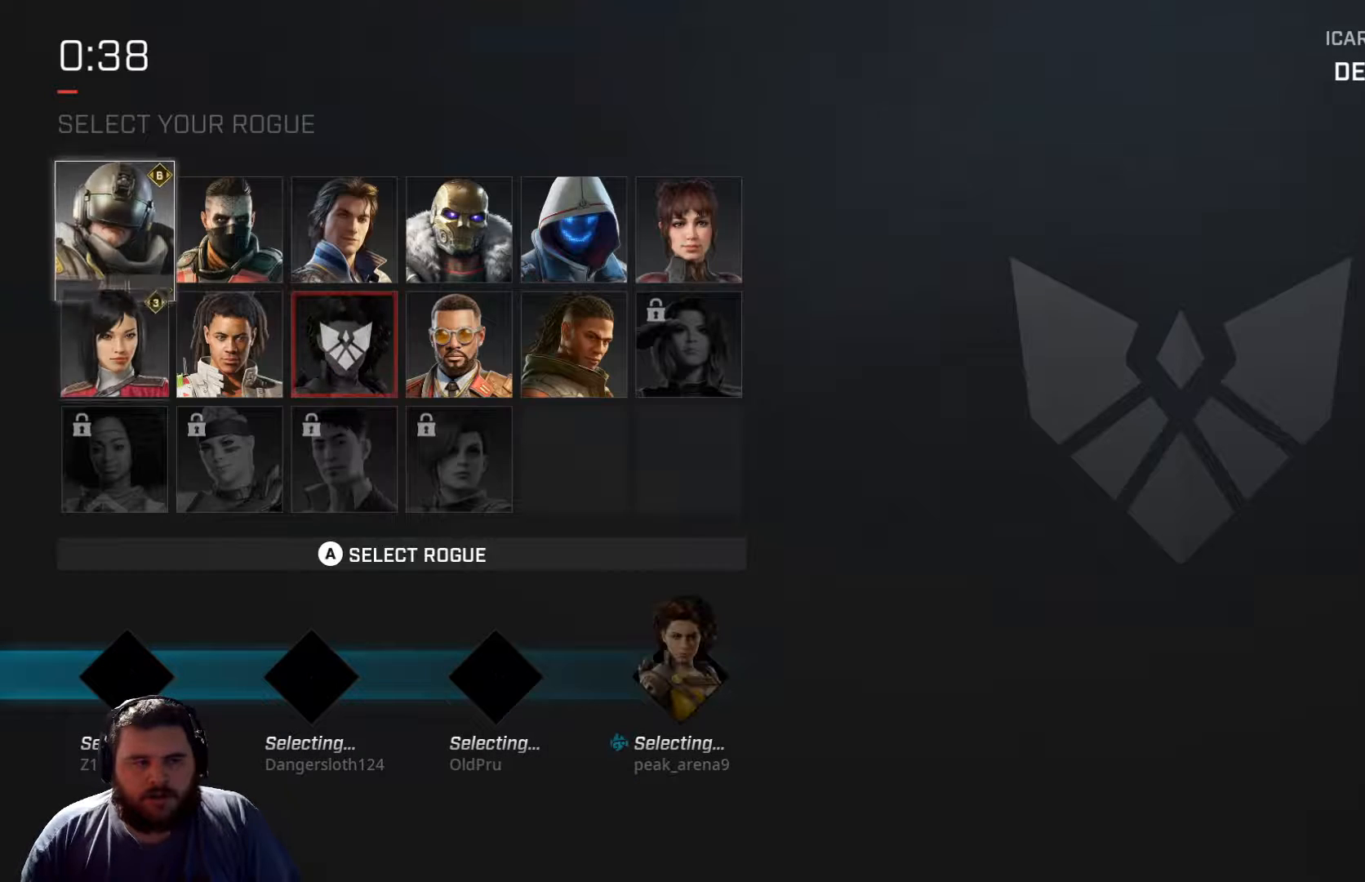
{"buttons": ["A"], "left_stick": "center", "right_stick": "center", "events": [[100, "DPAD_DOWN", "up"], [400, "A", "down"]]}
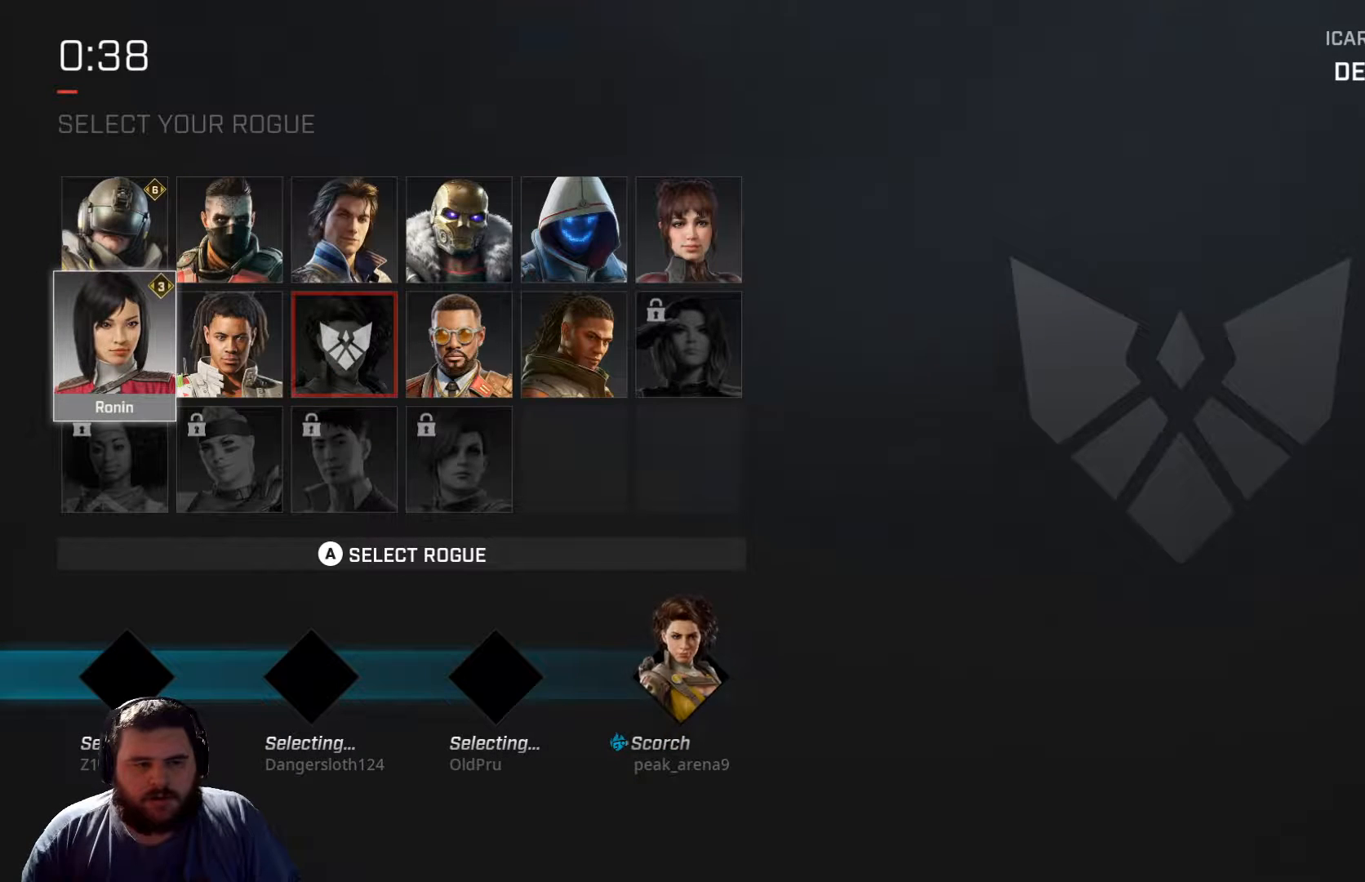
{"buttons": [], "left_stick": "center", "right_stick": "center", "events": [[83, "A", "up"]]}
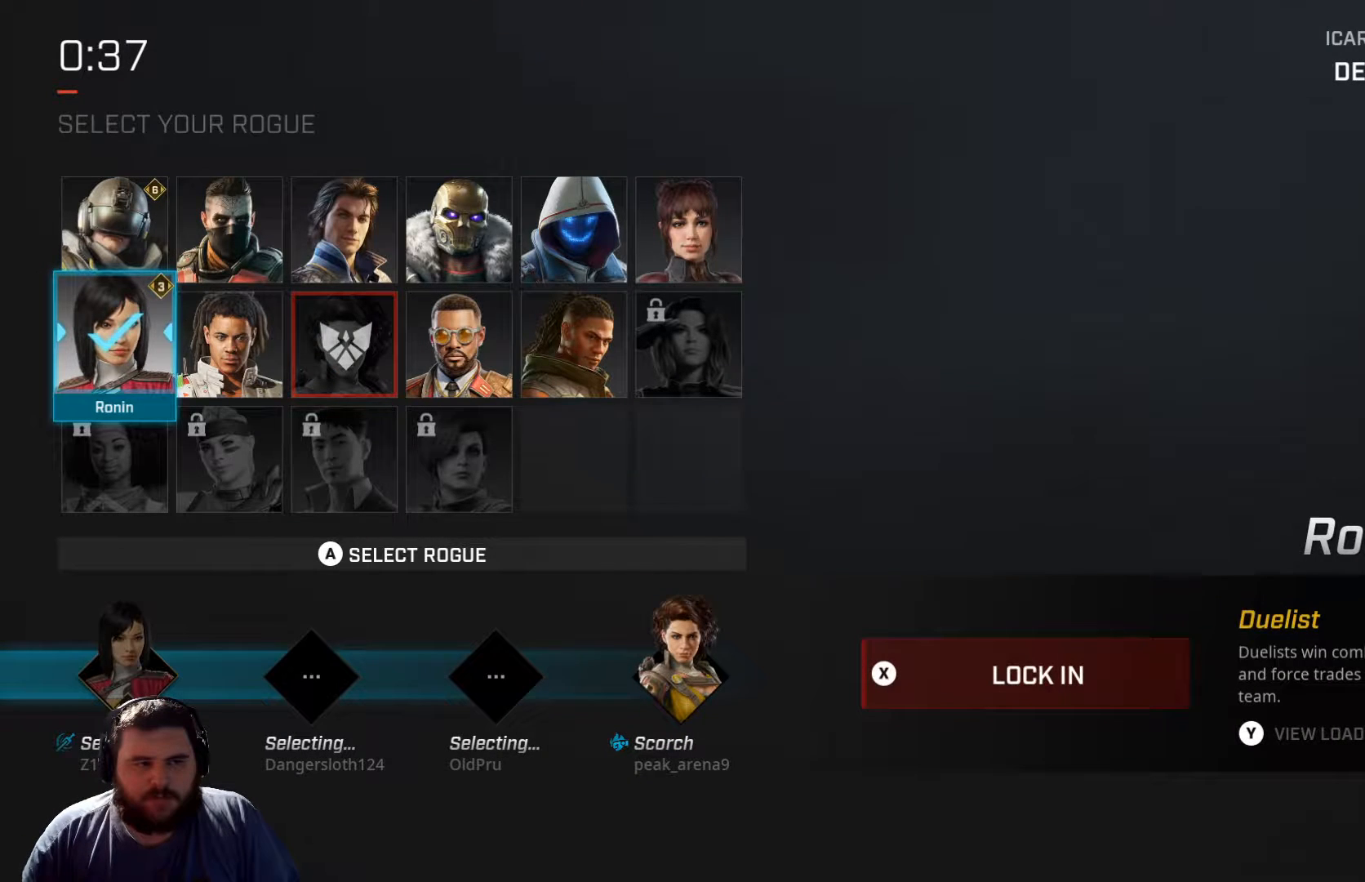
{"buttons": [], "left_stick": "center", "right_stick": "center", "events": []}
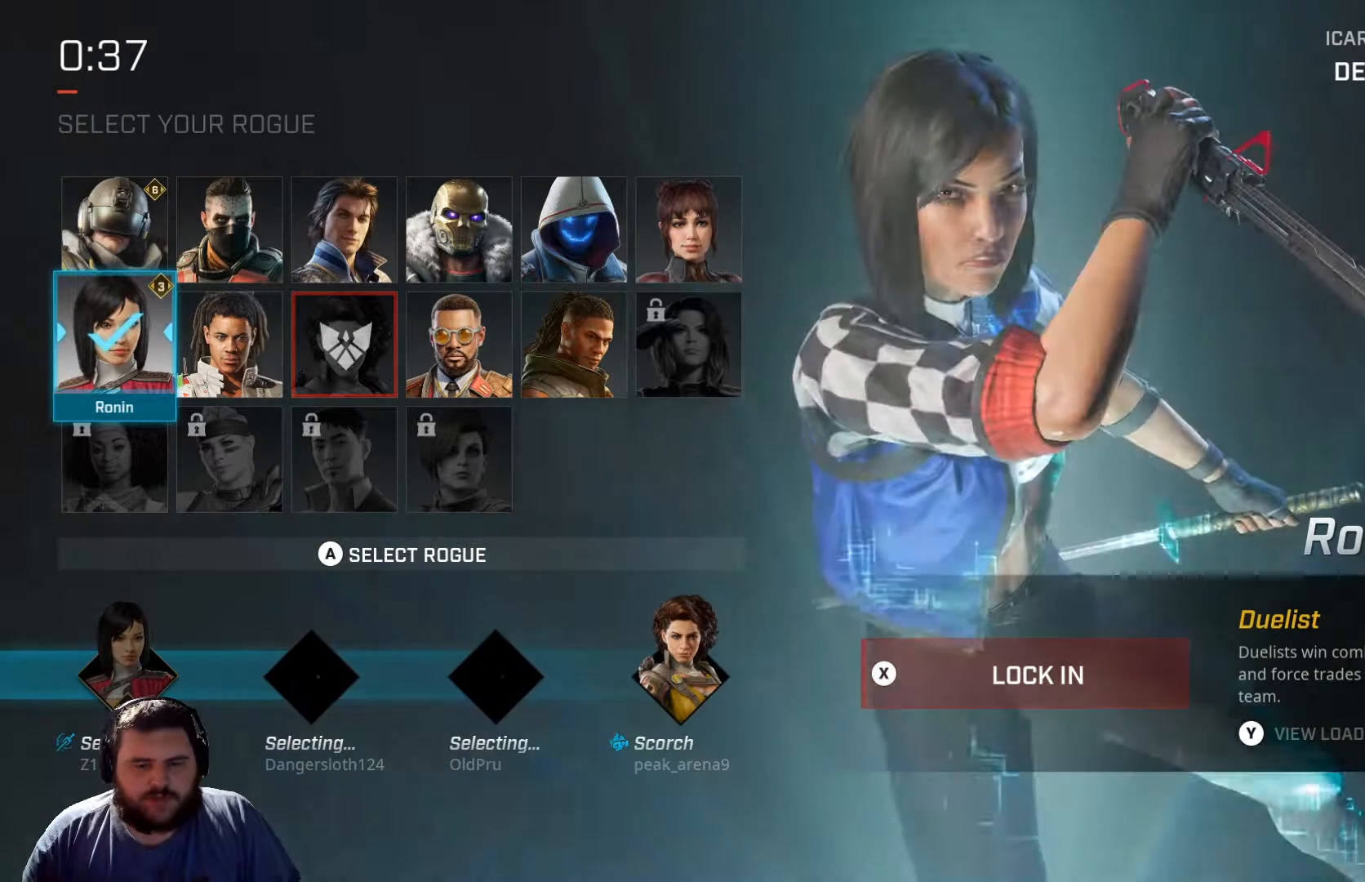
{"buttons": [], "left_stick": "center", "right_stick": "center", "events": []}
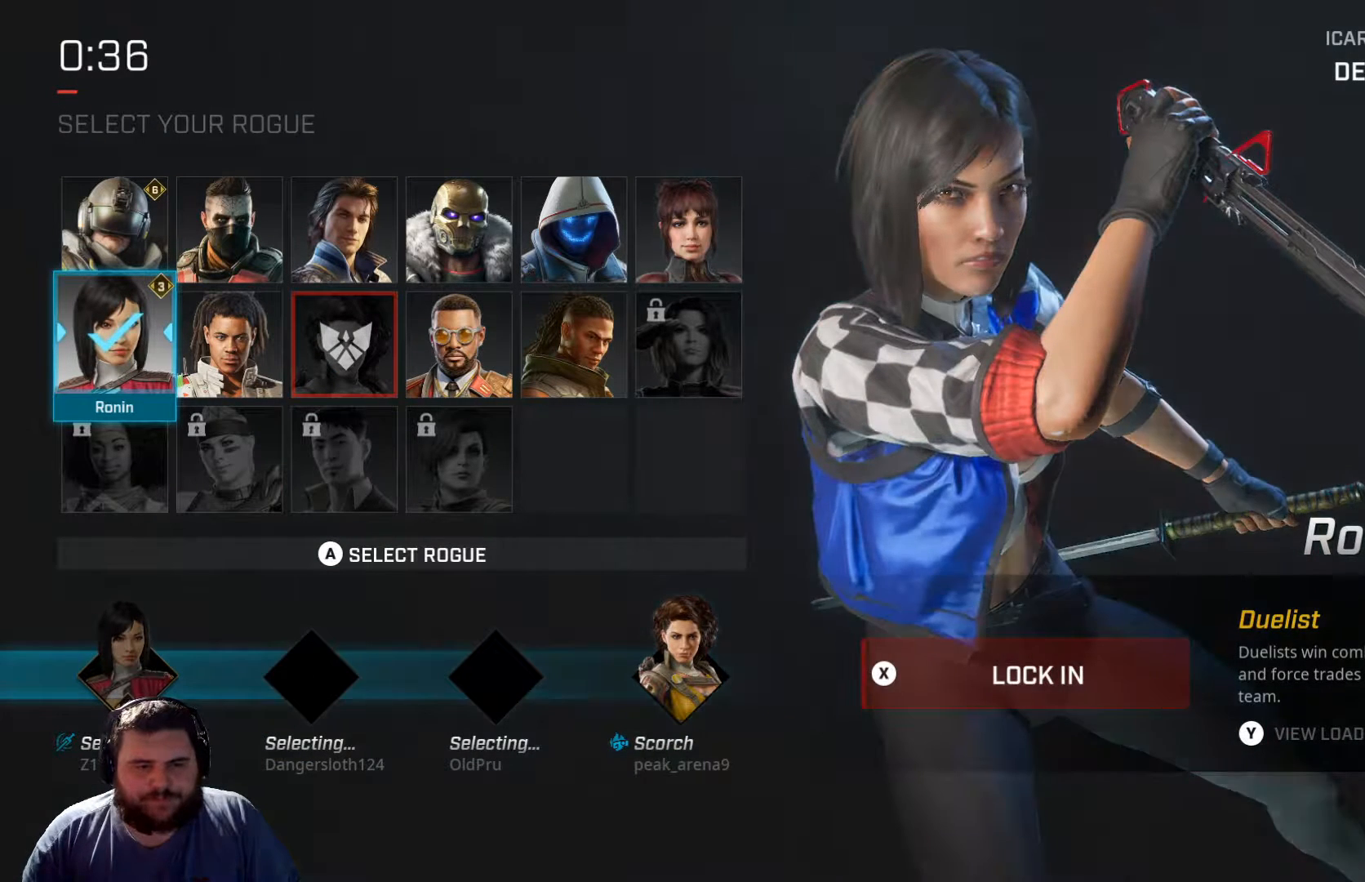
{"buttons": [], "left_stick": "center", "right_stick": "center", "events": [[117, "X", "down"], [284, "X", "up"]]}